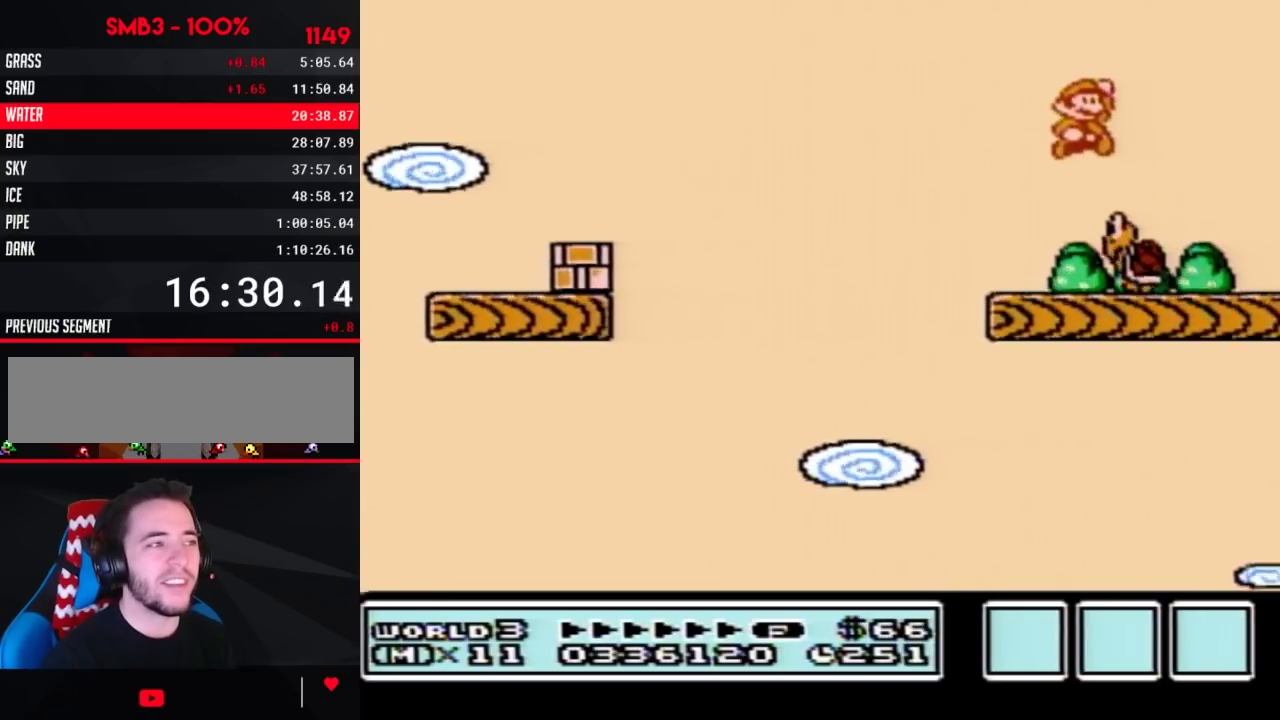
Gameplay with a controller (Nintendo layout); each line is a JSON object with the inputs held at the frame after it. "events" lists button and stick changes between this image and that frame as [ms after this image, input, new state], when the widget could be followed in between. Not read: L3 R3.
{"buttons": ["B"], "events": [[167, "A", "up"]]}
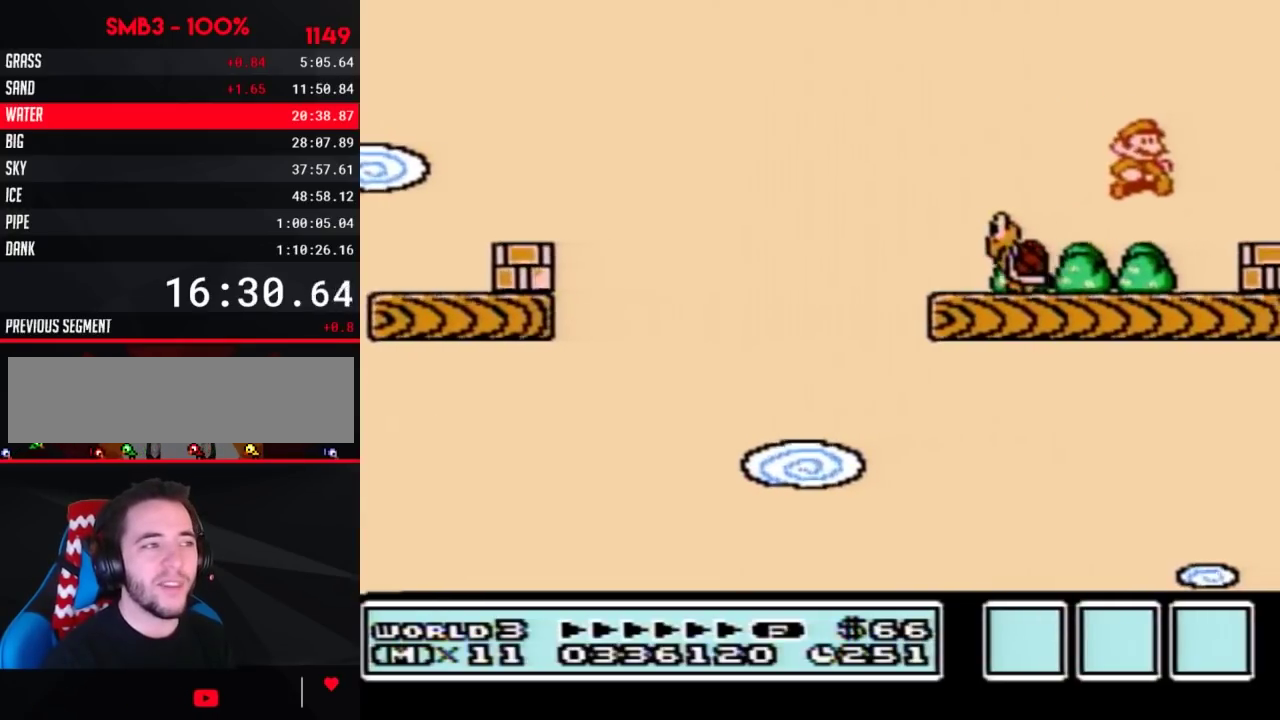
{"buttons": [], "events": [[17, "B", "up"], [17, "DPAD_RIGHT", "down"], [250, "B", "down"], [250, "DPAD_RIGHT", "up"], [317, "B", "up"], [417, "B", "down"], [500, "B", "up"]]}
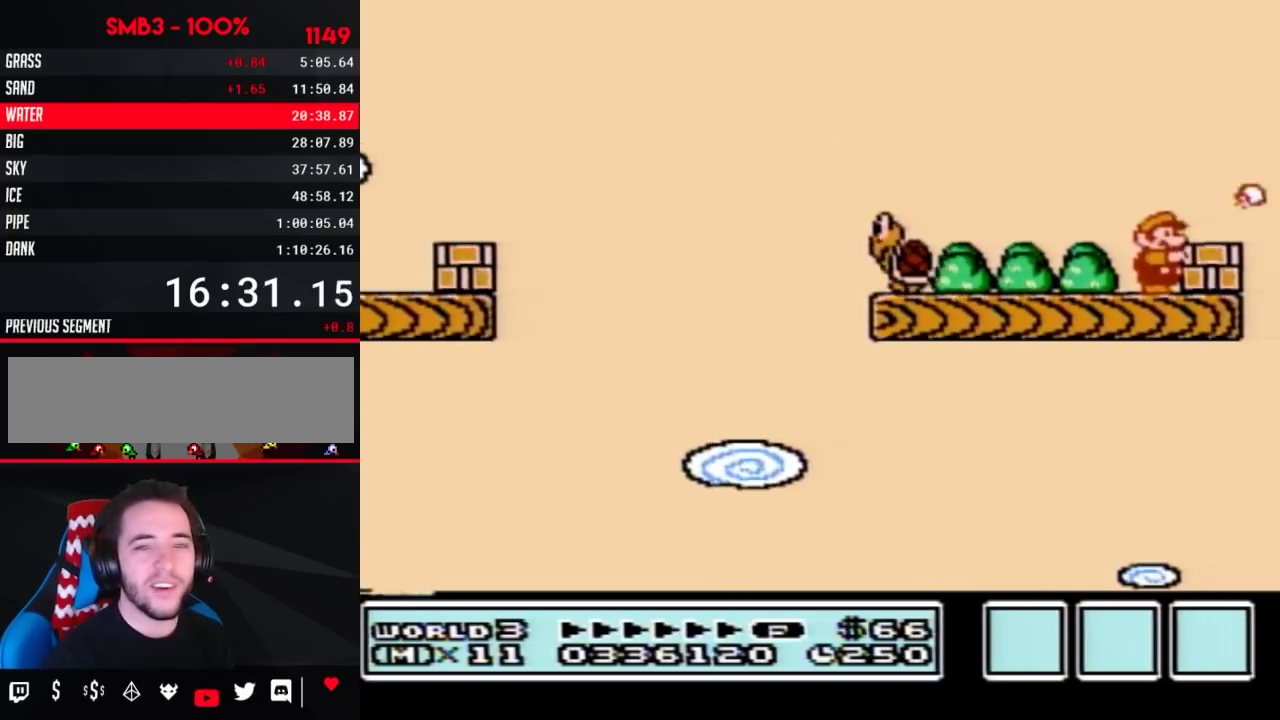
{"buttons": [], "events": [[67, "B", "down"], [167, "B", "up"], [233, "B", "down"], [317, "B", "up"], [417, "B", "down"], [467, "B", "up"]]}
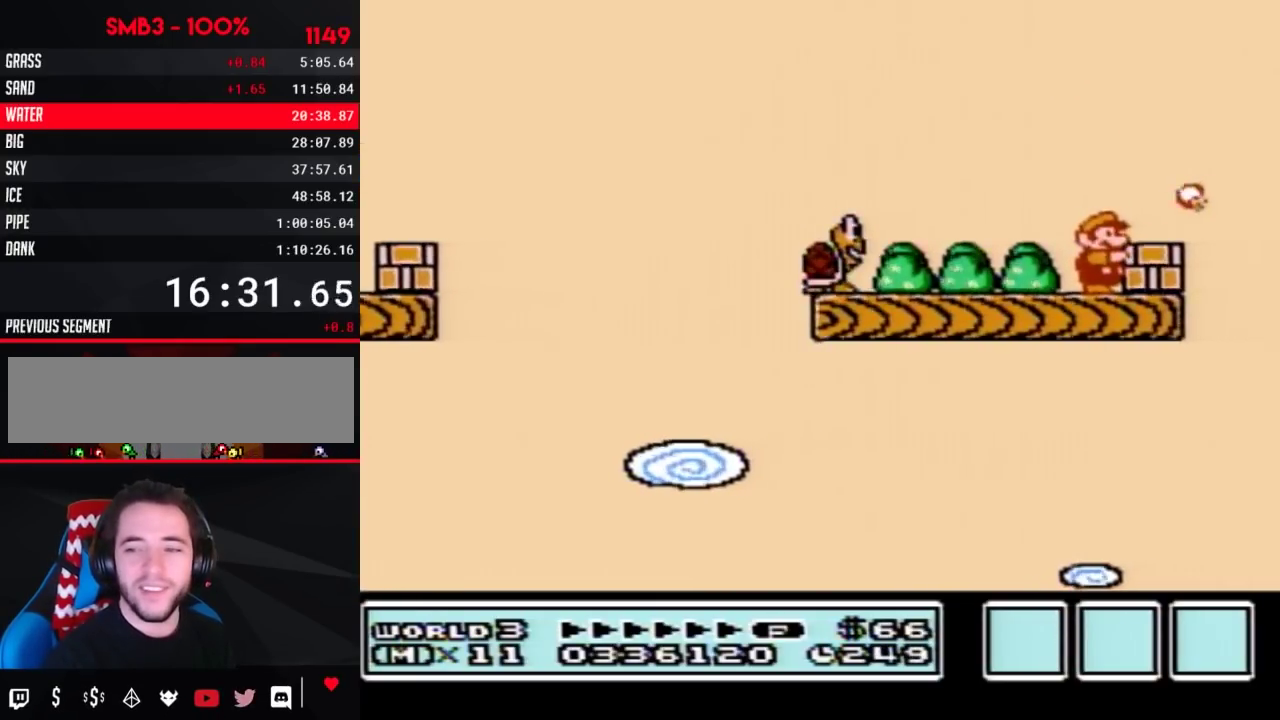
{"buttons": [], "events": [[67, "B", "down"], [133, "B", "up"], [200, "B", "down"], [317, "B", "up"], [383, "B", "down"], [467, "B", "up"]]}
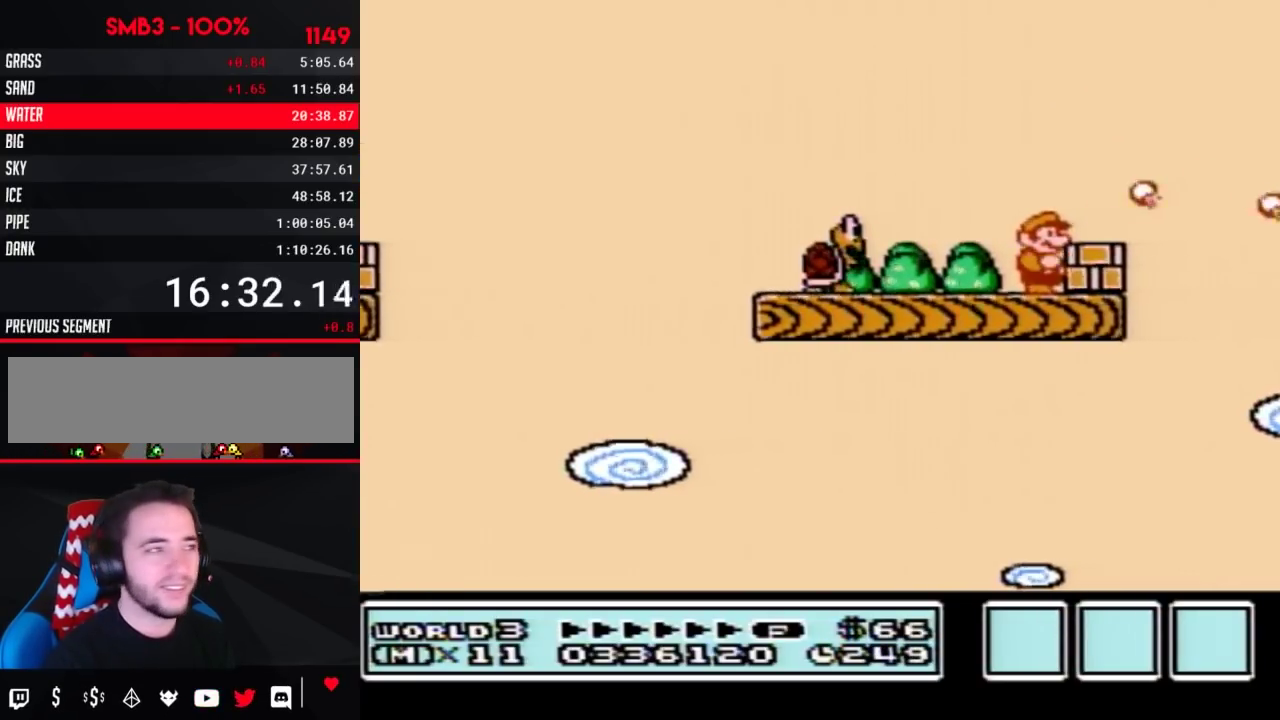
{"buttons": ["B"], "events": [[67, "B", "down"], [167, "B", "up"], [250, "B", "down"], [350, "B", "up"], [450, "B", "down"]]}
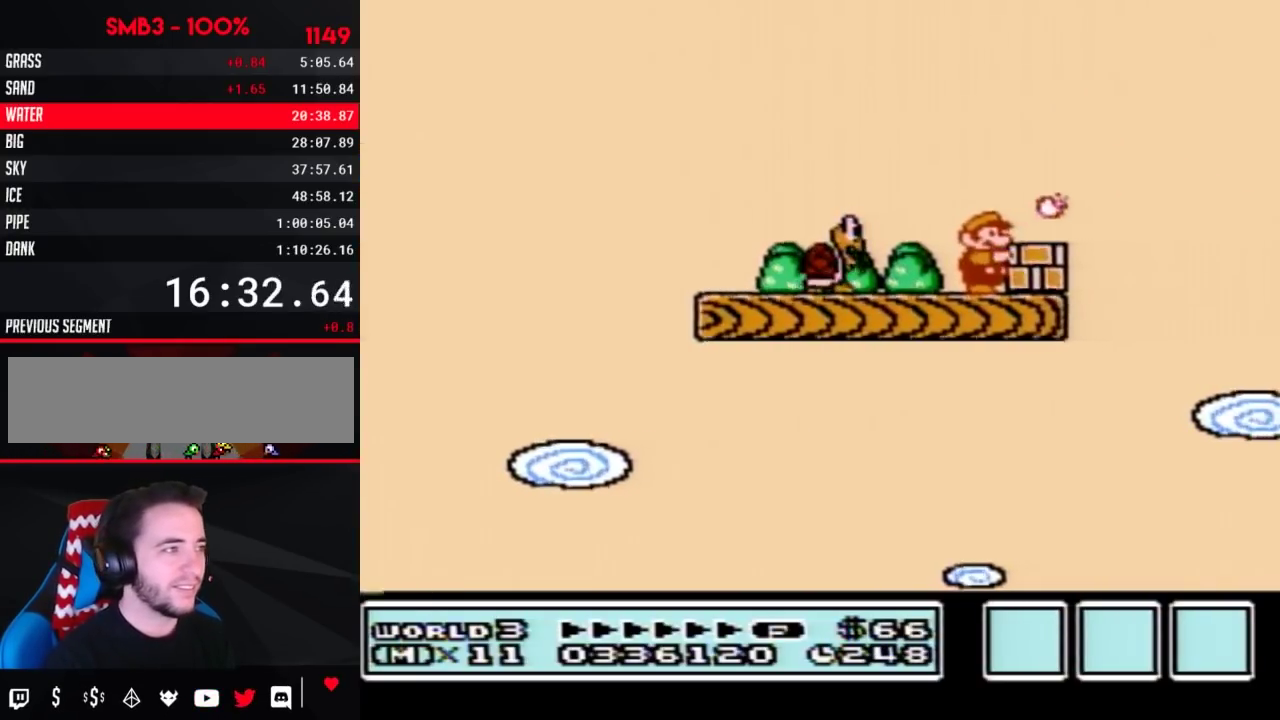
{"buttons": ["A", "B"], "events": [[17, "B", "up"], [100, "B", "down"], [350, "DPAD_DOWN", "down"], [383, "A", "down"], [450, "DPAD_DOWN", "up"]]}
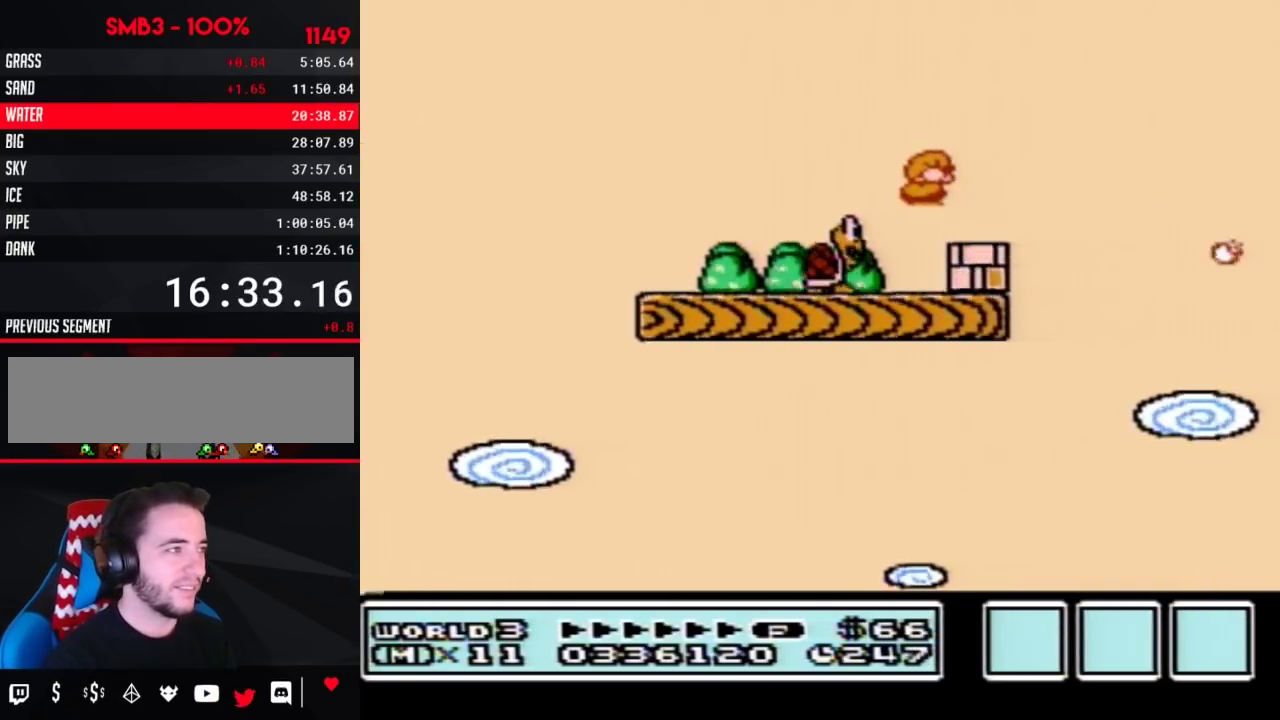
{"buttons": ["B", "DPAD_LEFT"], "events": [[167, "A", "up"], [350, "DPAD_LEFT", "down"]]}
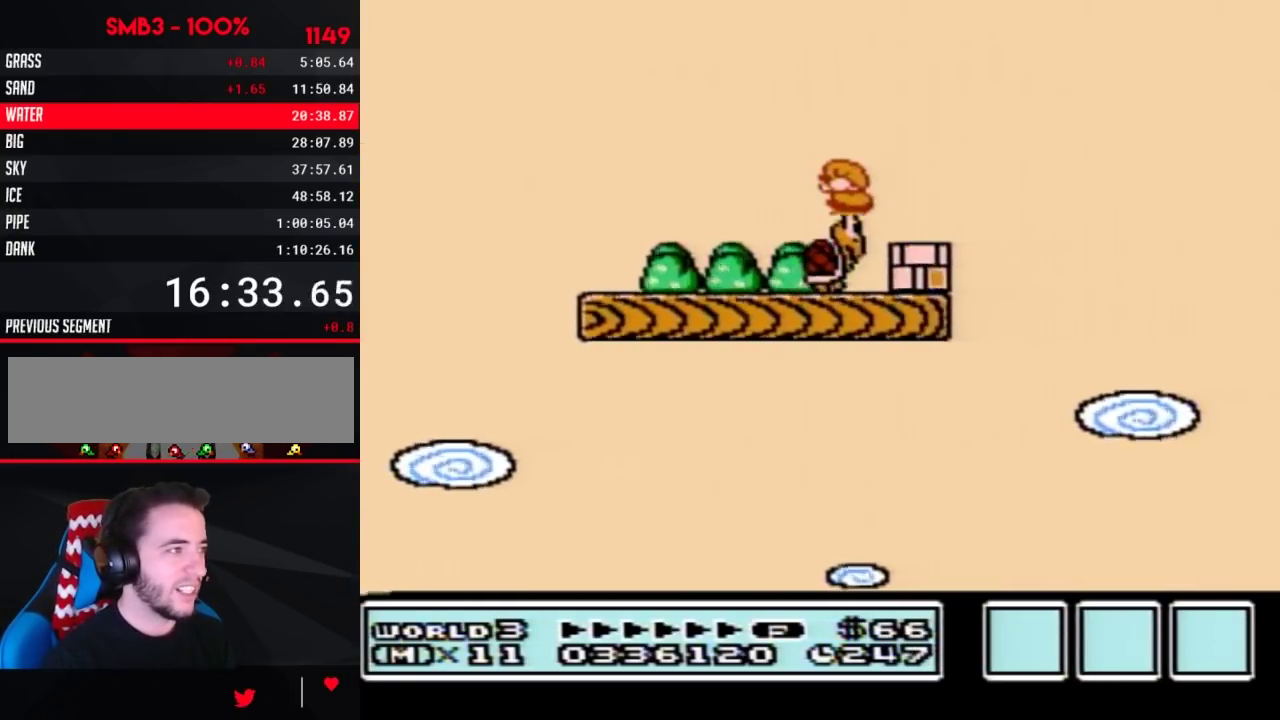
{"buttons": ["B", "DPAD_RIGHT"], "events": [[283, "DPAD_LEFT", "up"], [350, "DPAD_RIGHT", "down"]]}
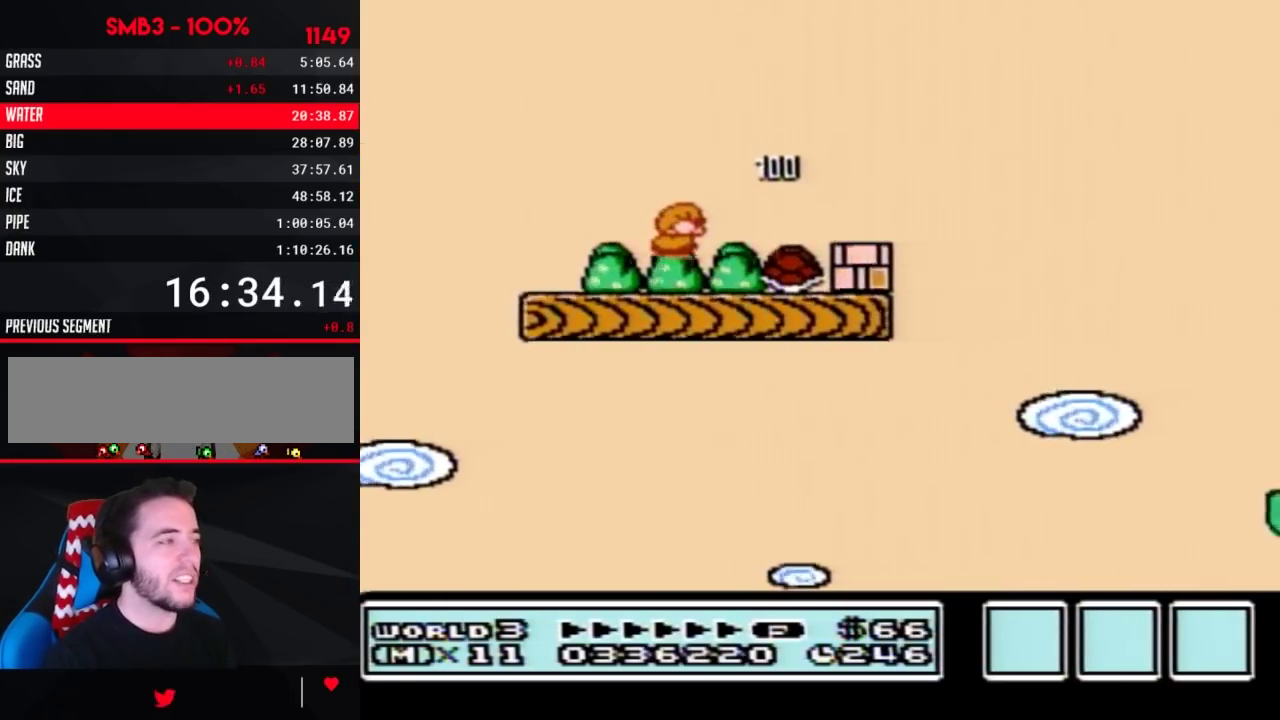
{"buttons": ["B"], "events": [[500, "DPAD_RIGHT", "up"]]}
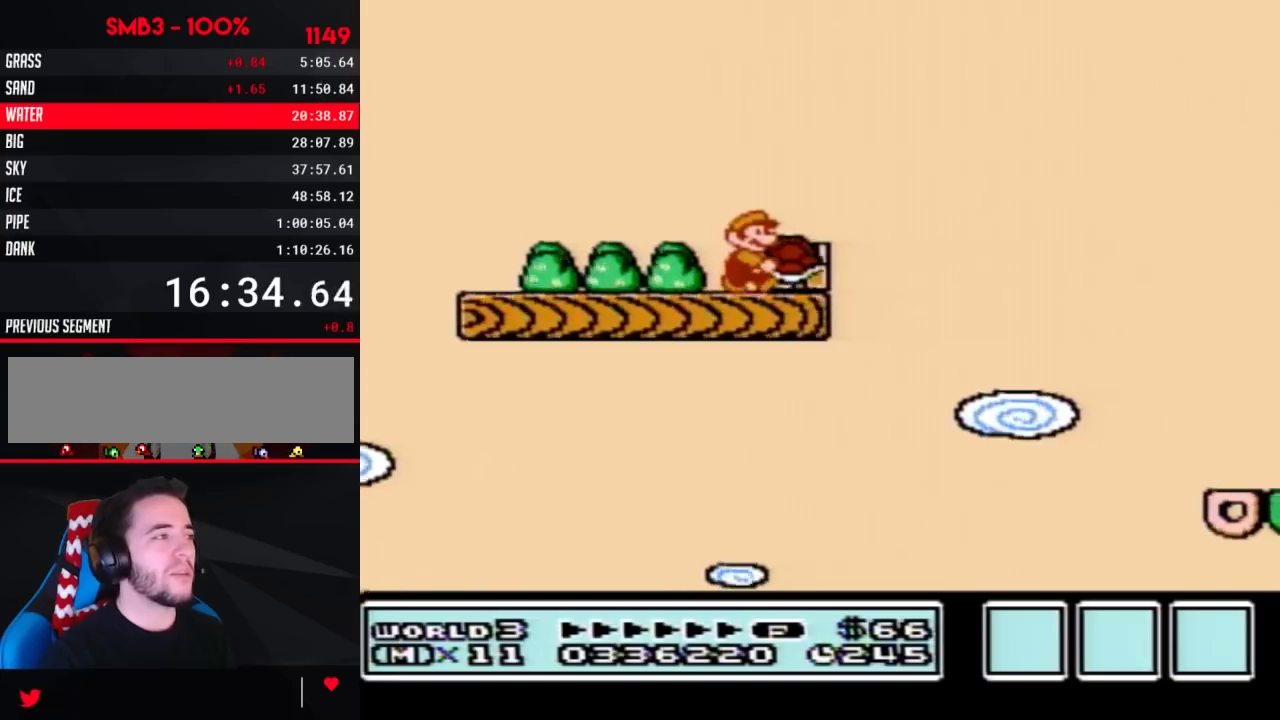
{"buttons": ["B", "DPAD_RIGHT"], "events": [[67, "A", "down"], [67, "DPAD_RIGHT", "down"], [167, "A", "up"], [250, "DPAD_RIGHT", "up"], [283, "DPAD_LEFT", "down"], [450, "DPAD_LEFT", "up"], [467, "DPAD_RIGHT", "down"]]}
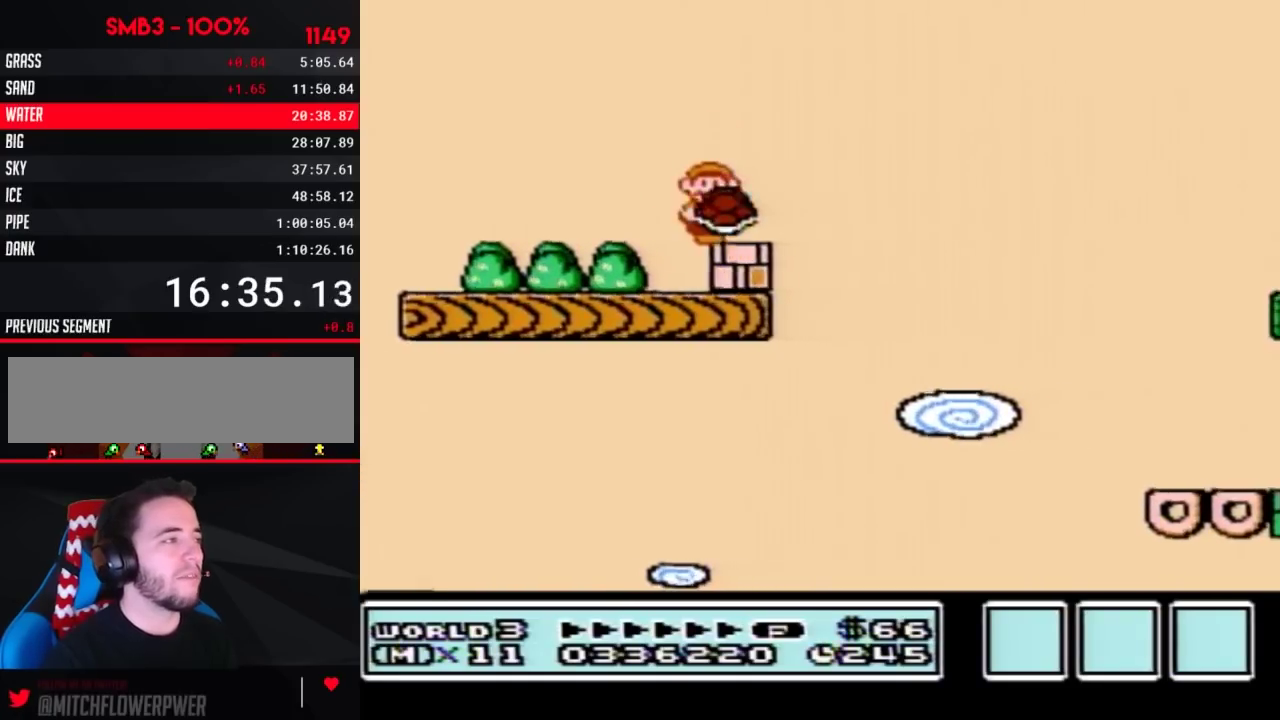
{"buttons": ["A", "B", "DPAD_RIGHT"], "events": [[350, "A", "down"]]}
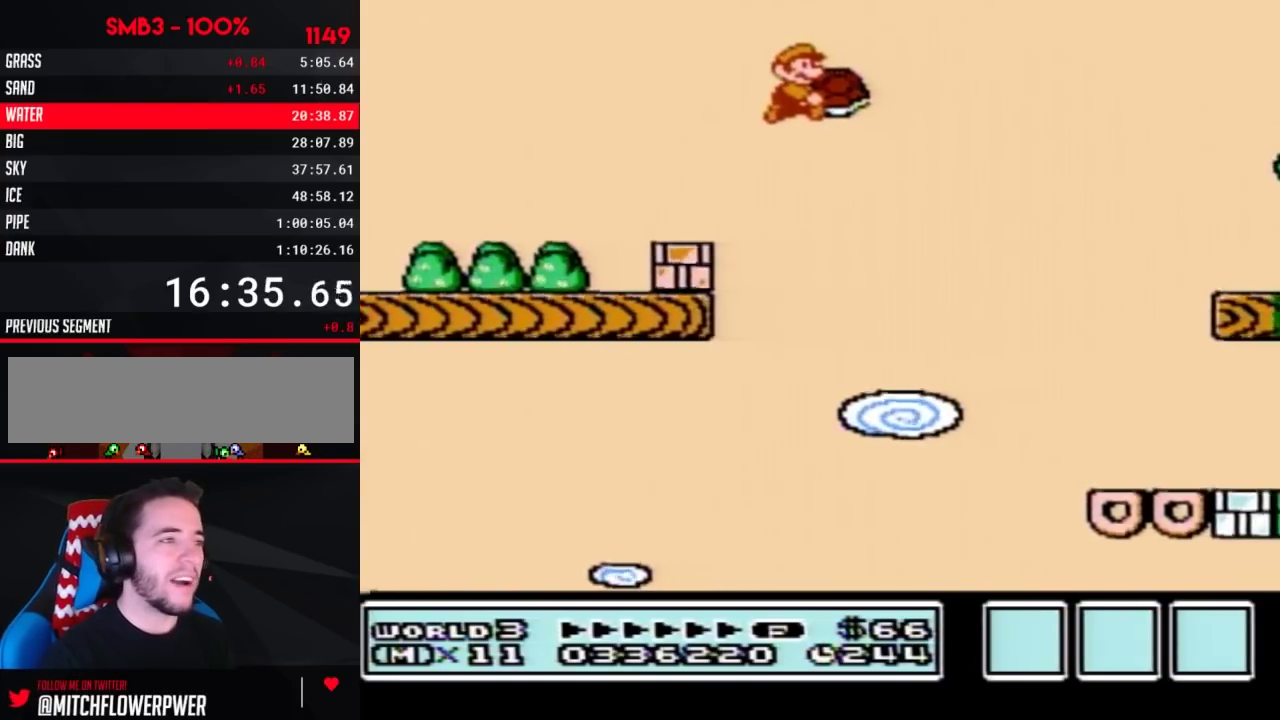
{"buttons": ["A", "B", "DPAD_RIGHT"], "events": []}
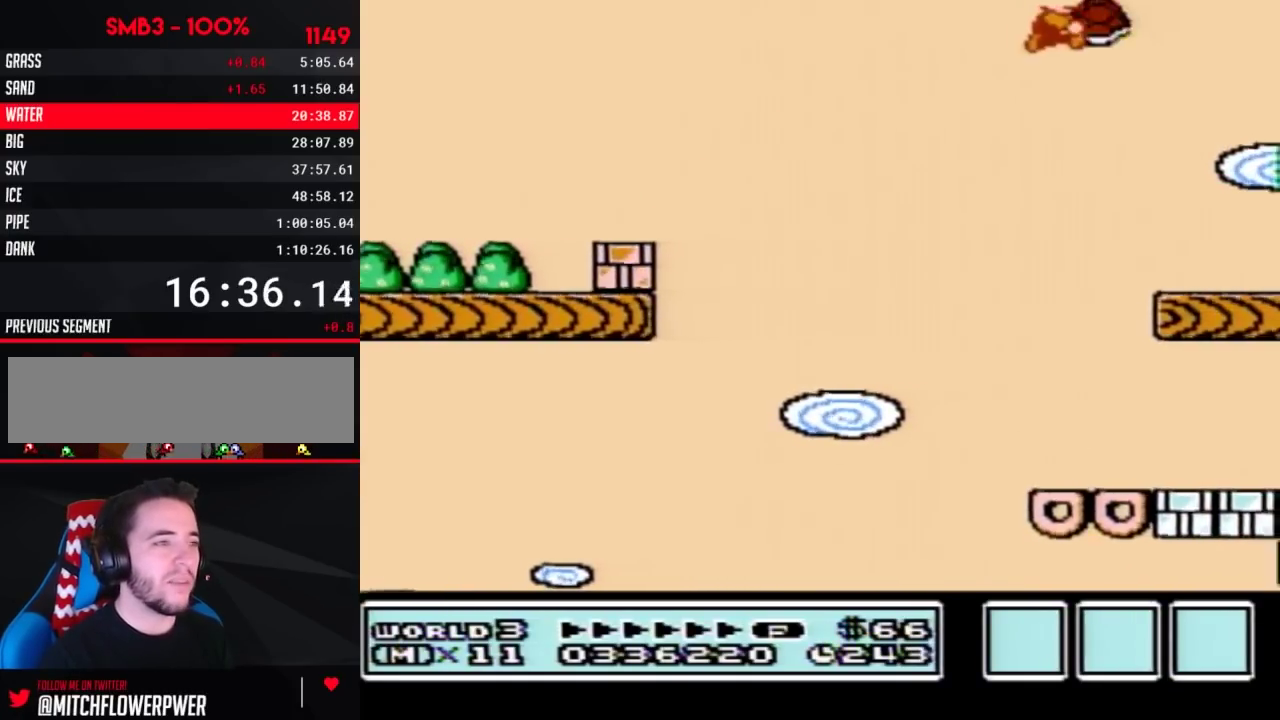
{"buttons": ["B", "DPAD_LEFT"], "events": [[67, "A", "up"], [250, "DPAD_RIGHT", "up"], [350, "DPAD_LEFT", "down"]]}
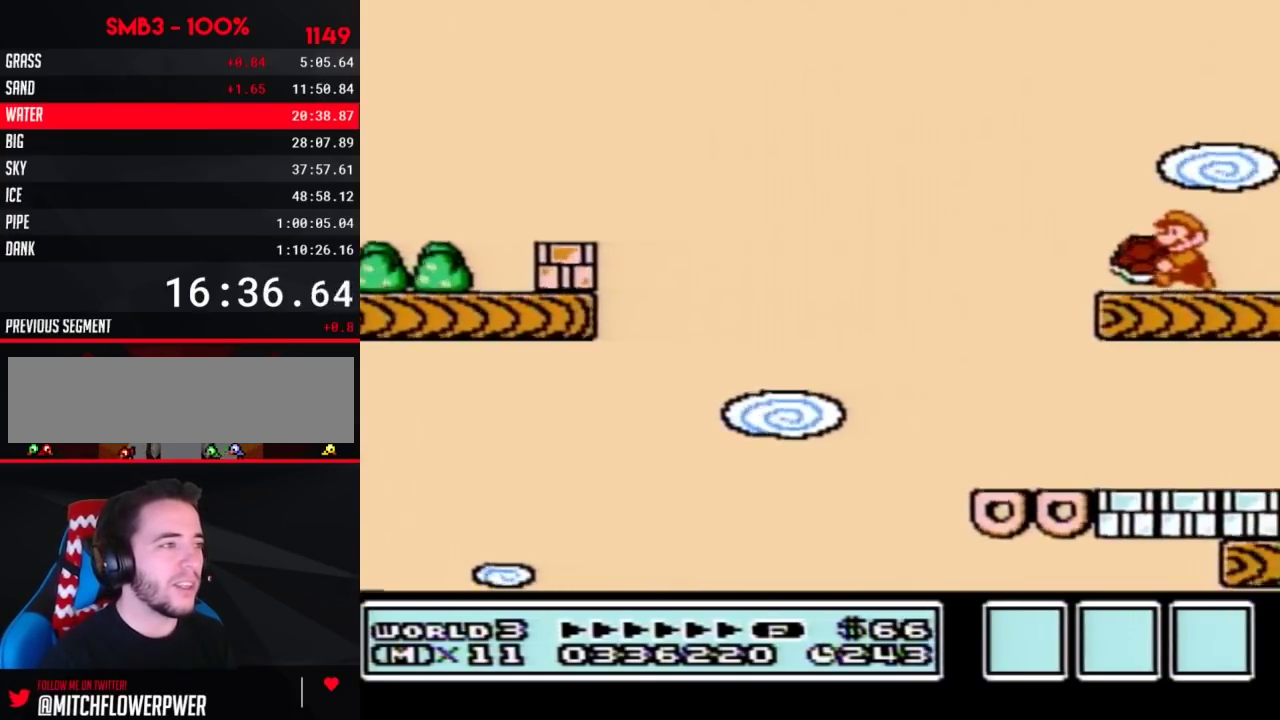
{"buttons": ["B"], "events": [[283, "DPAD_LEFT", "up"], [350, "DPAD_RIGHT", "down"], [450, "DPAD_RIGHT", "up"]]}
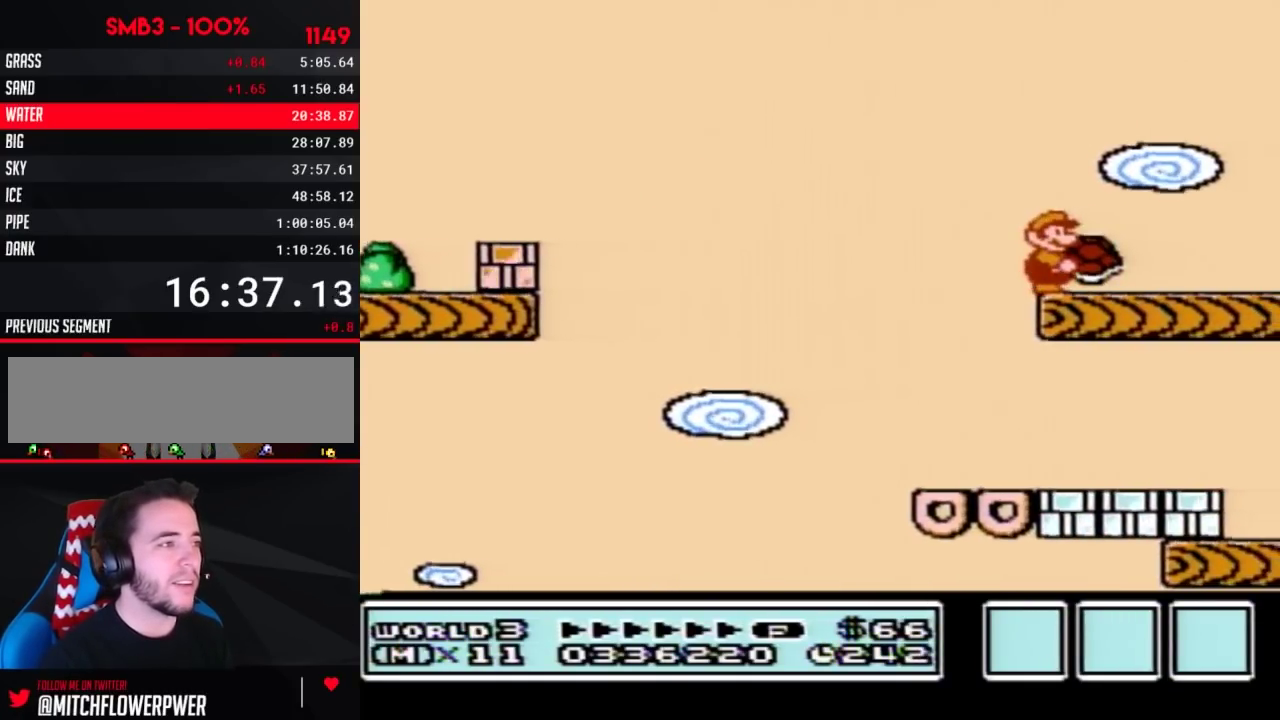
{"buttons": ["B"], "events": []}
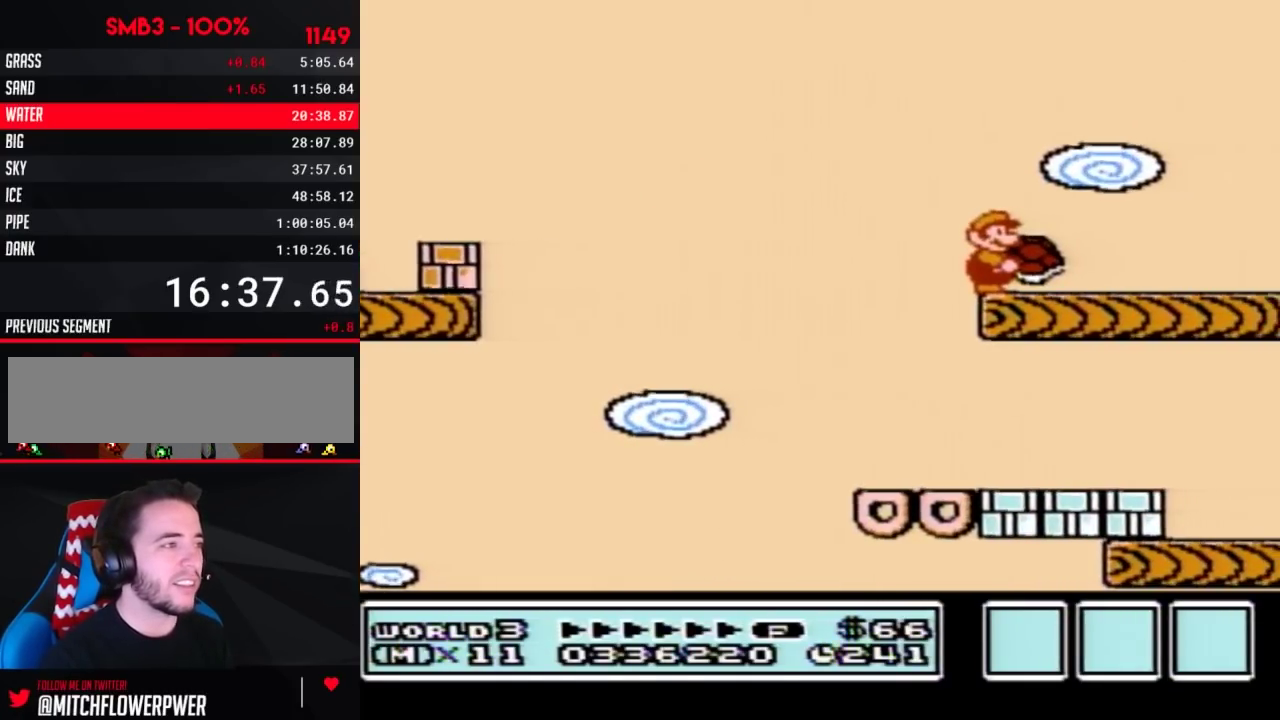
{"buttons": ["B"], "events": [[383, "DPAD_RIGHT", "down"], [450, "DPAD_RIGHT", "up"]]}
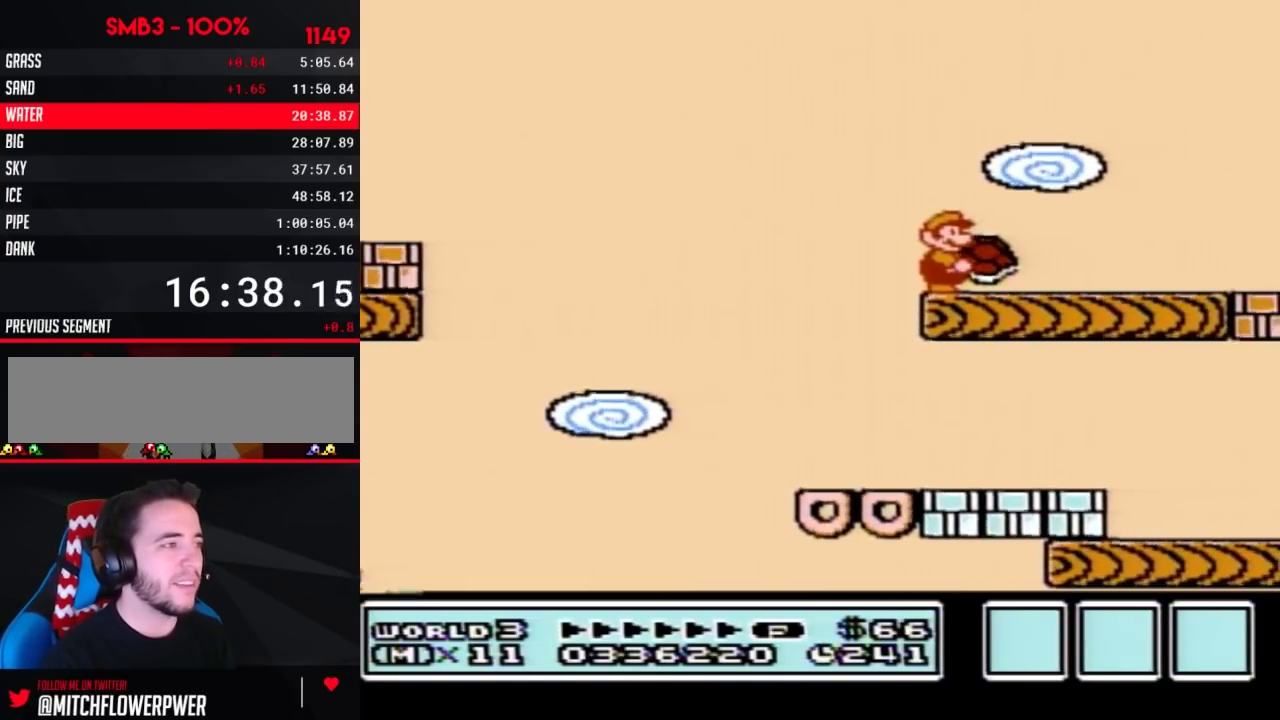
{"buttons": ["B"], "events": []}
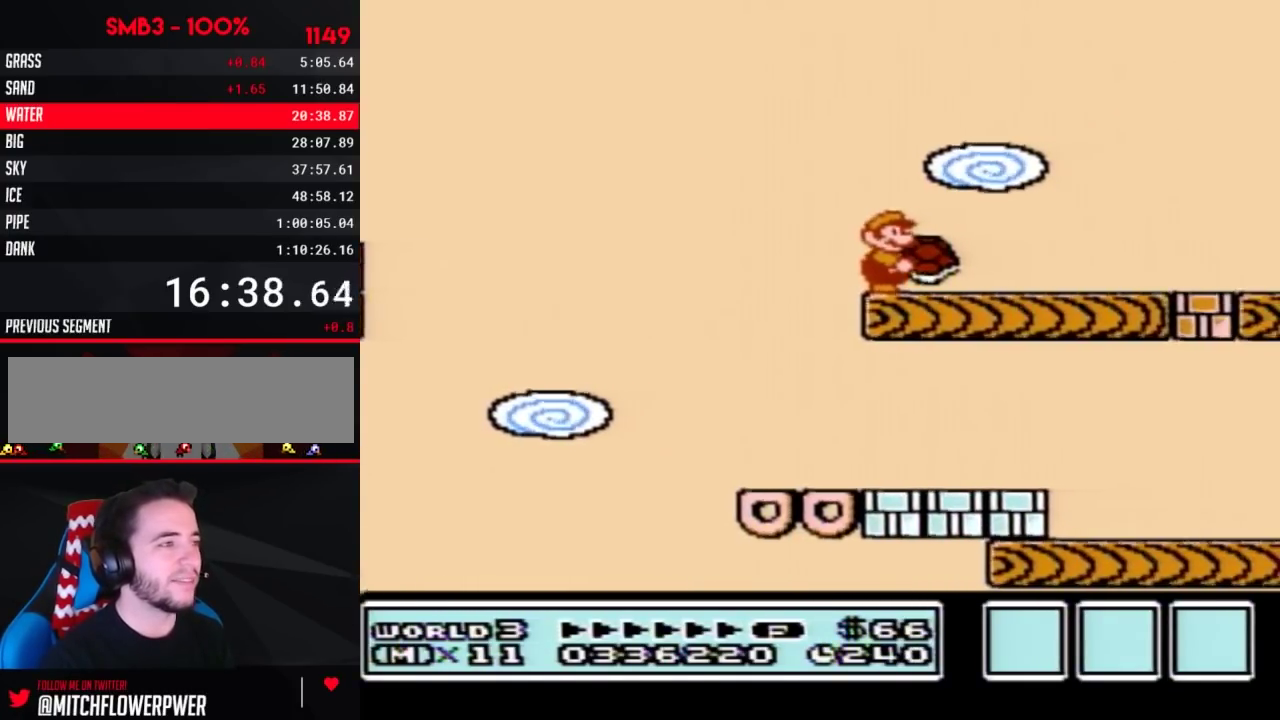
{"buttons": ["B"], "events": []}
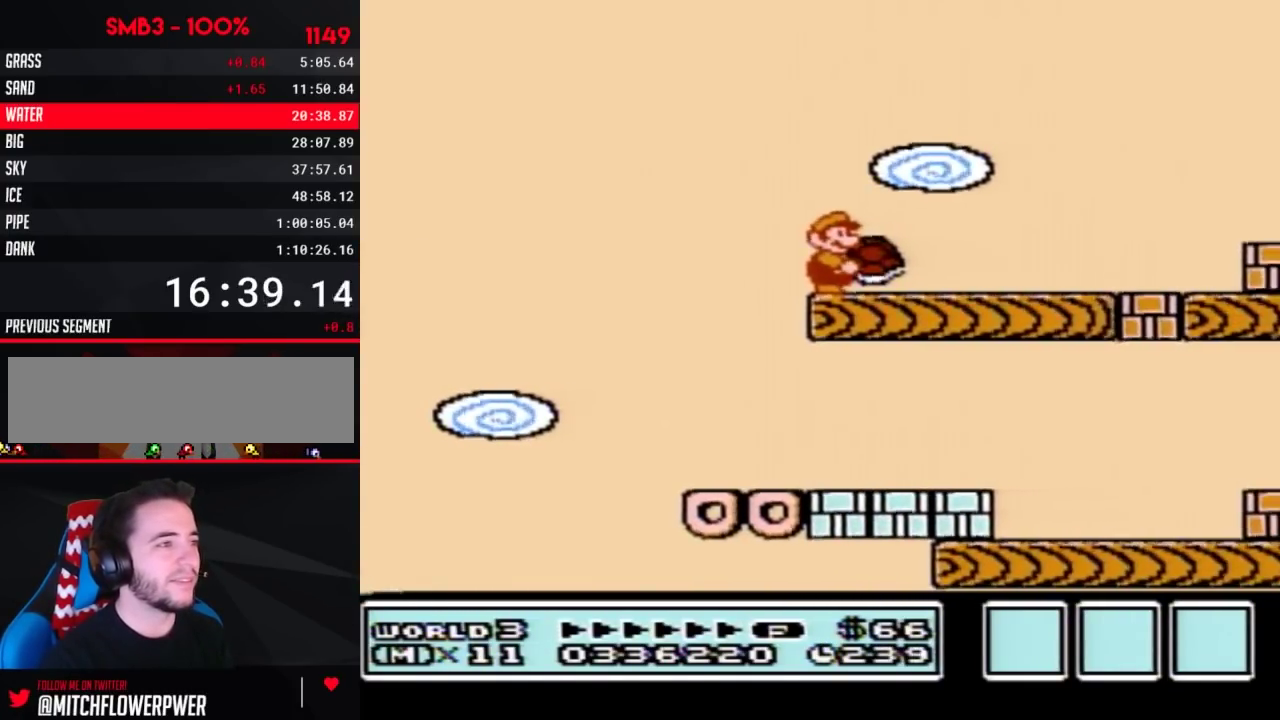
{"buttons": ["B"], "events": [[167, "B", "up"], [217, "B", "down"]]}
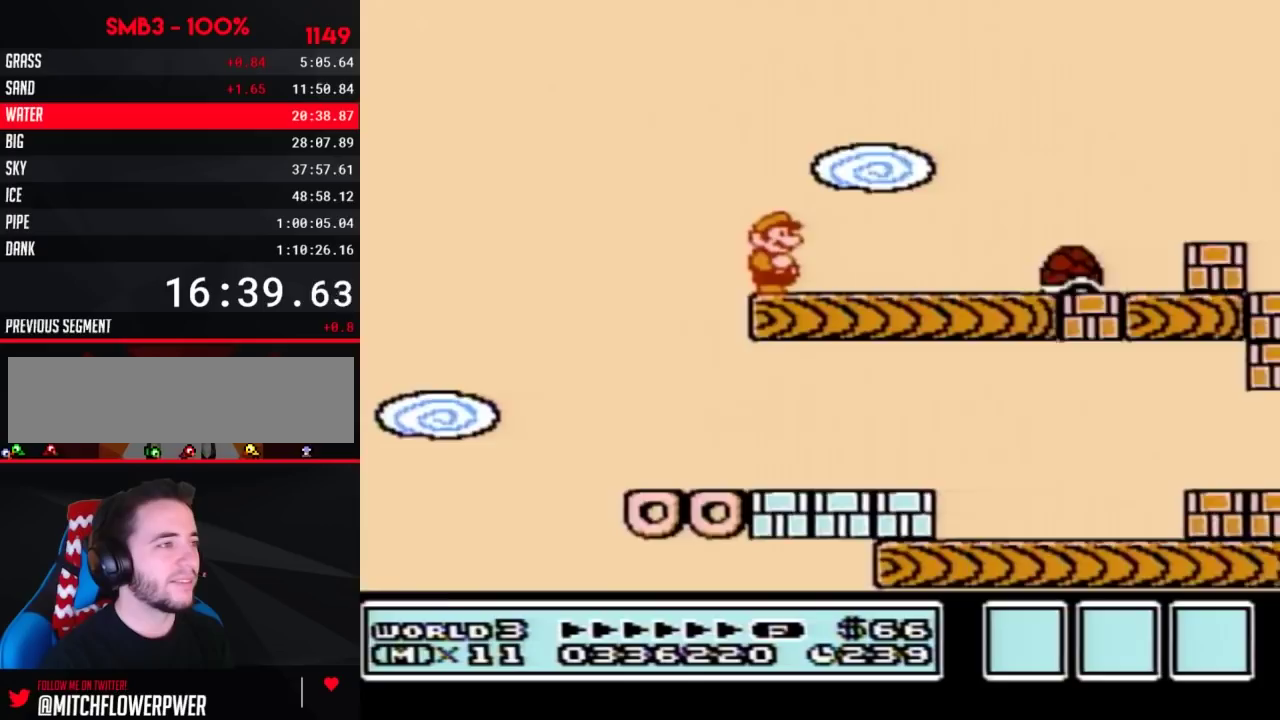
{"buttons": [], "events": [[450, "B", "up"]]}
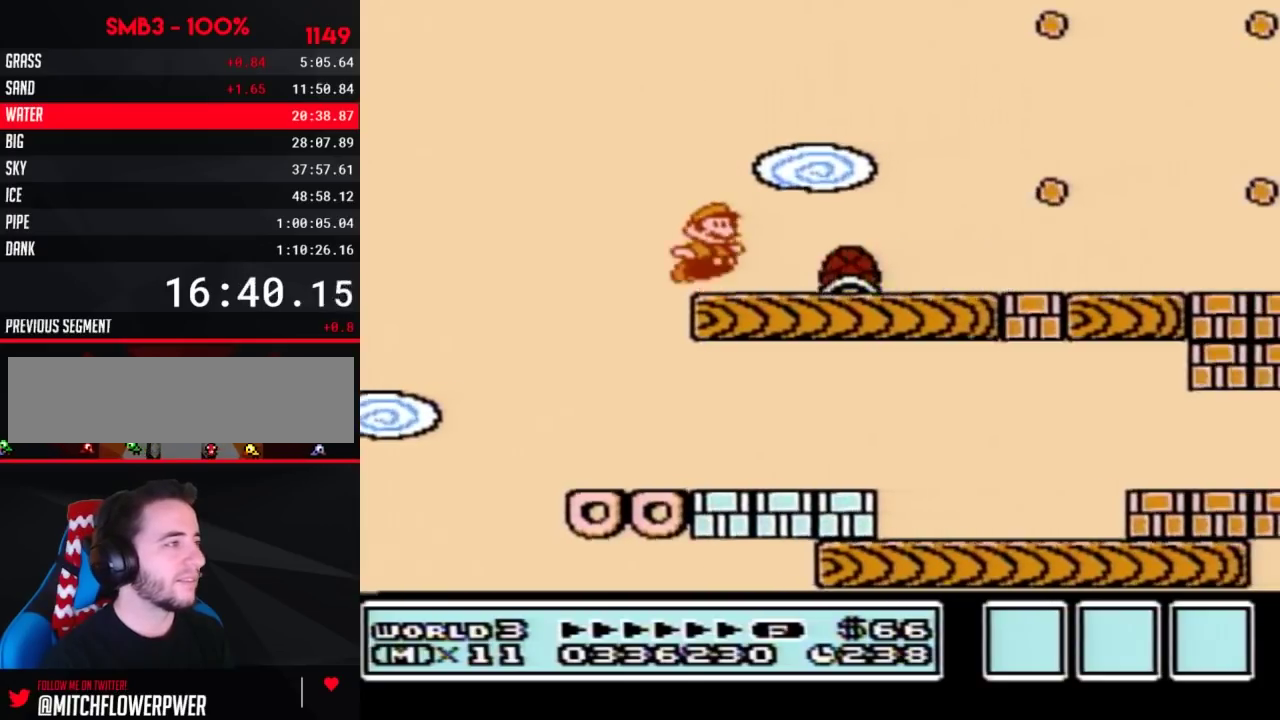
{"buttons": ["B"], "events": [[17, "A", "down"], [17, "B", "down"], [167, "A", "up"]]}
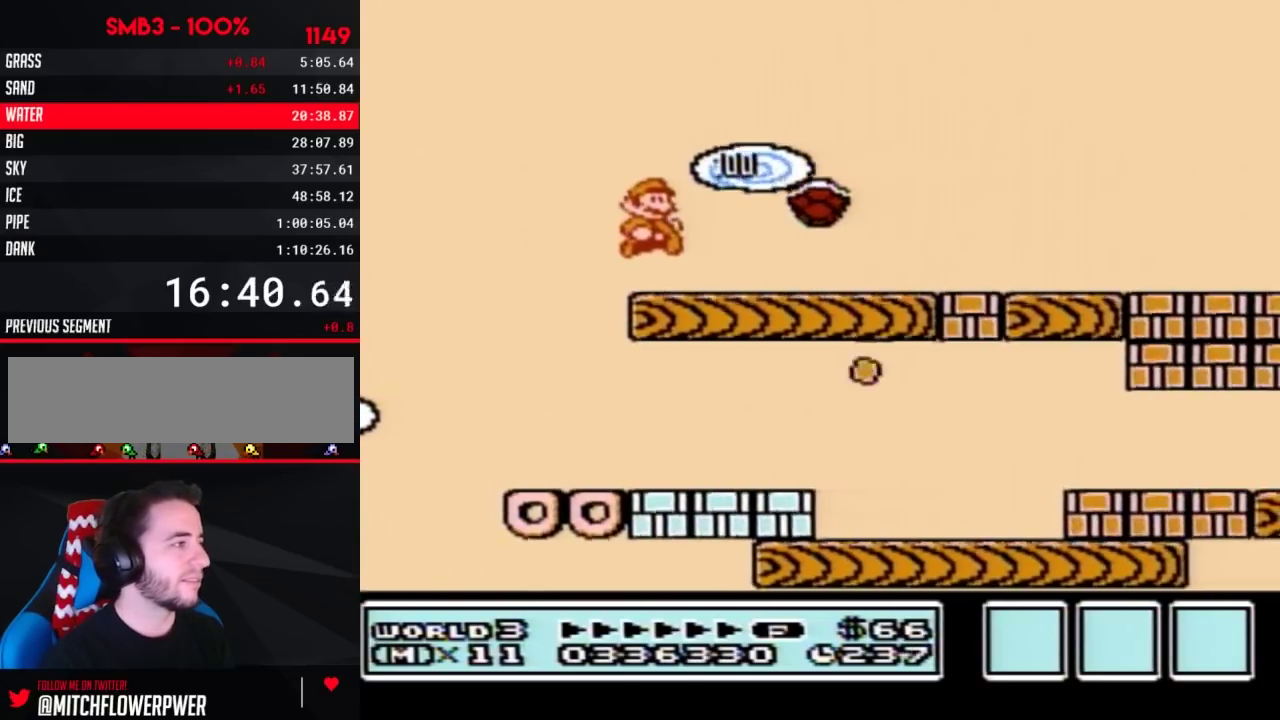
{"buttons": ["B"], "events": []}
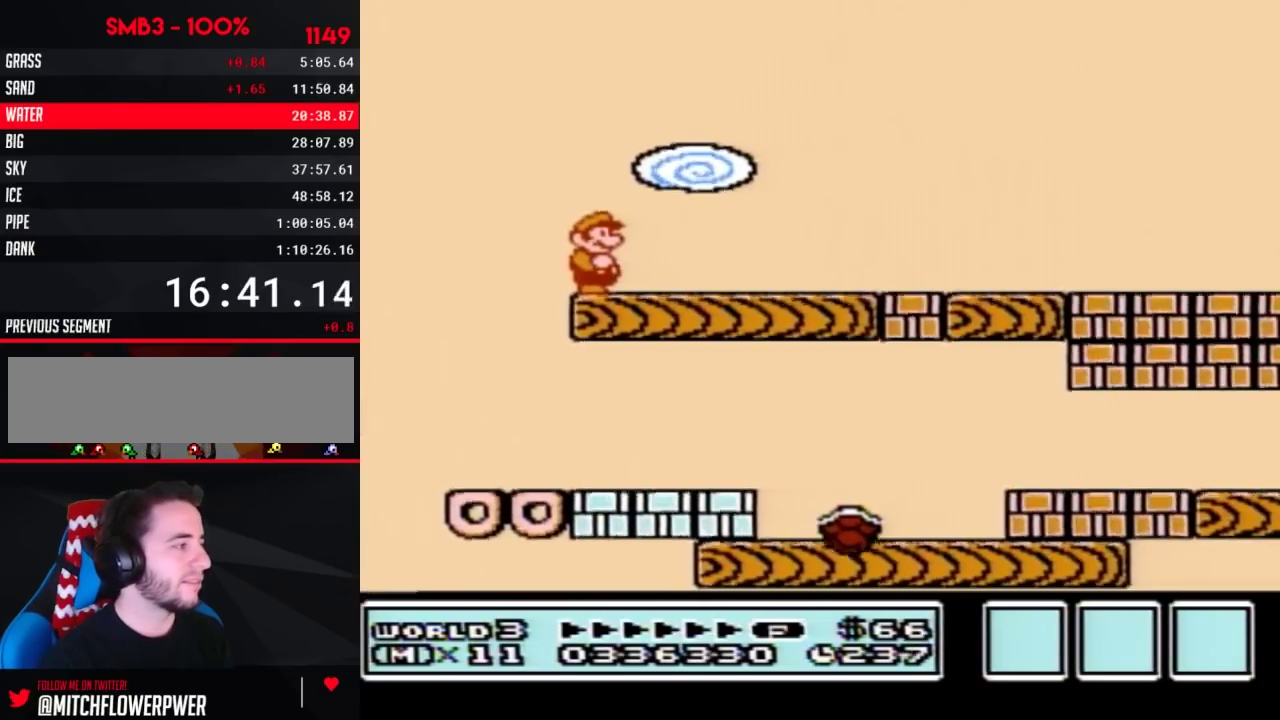
{"buttons": ["B"], "events": []}
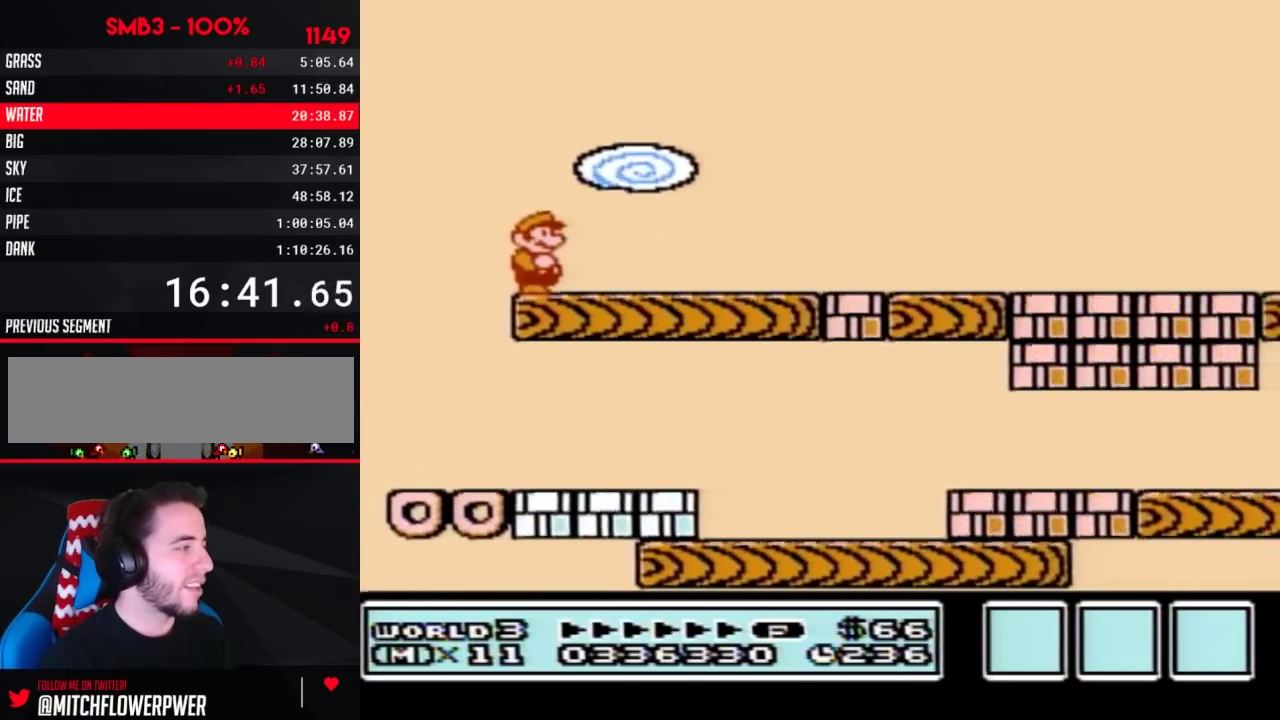
{"buttons": ["B"], "events": []}
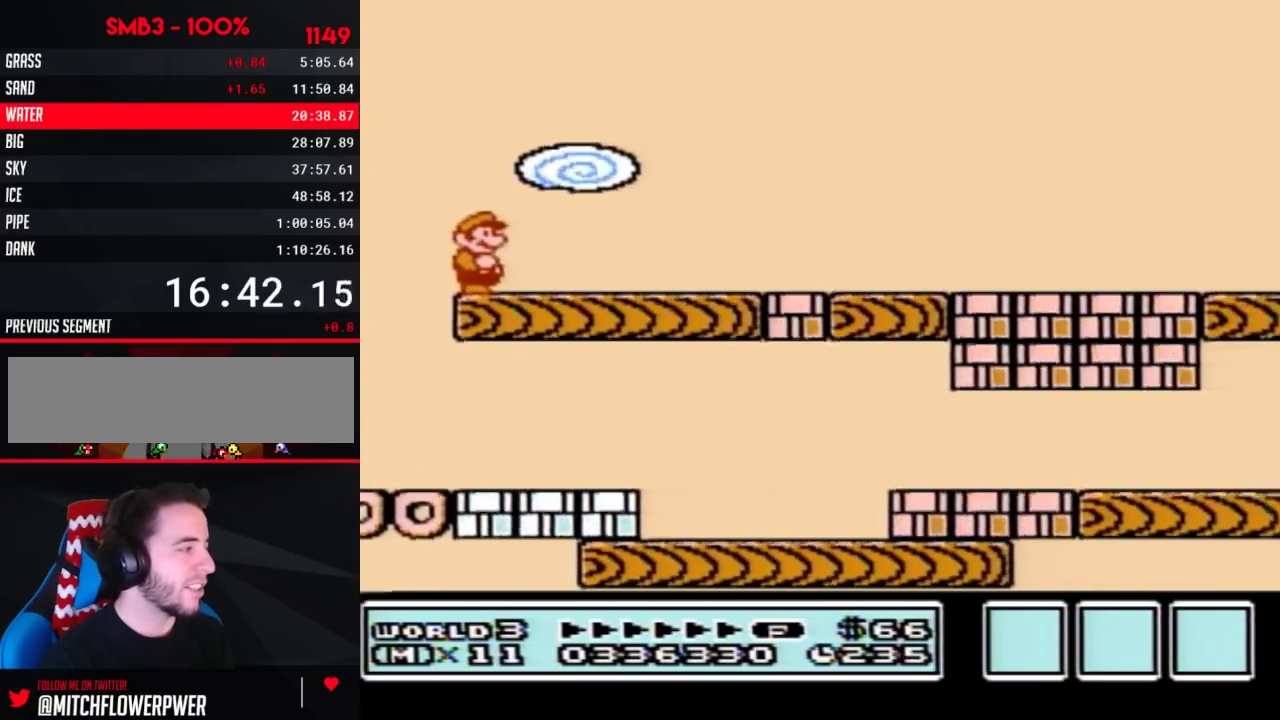
{"buttons": ["B", "DPAD_RIGHT"], "events": [[200, "B", "up"], [233, "DPAD_RIGHT", "down"], [283, "B", "down"]]}
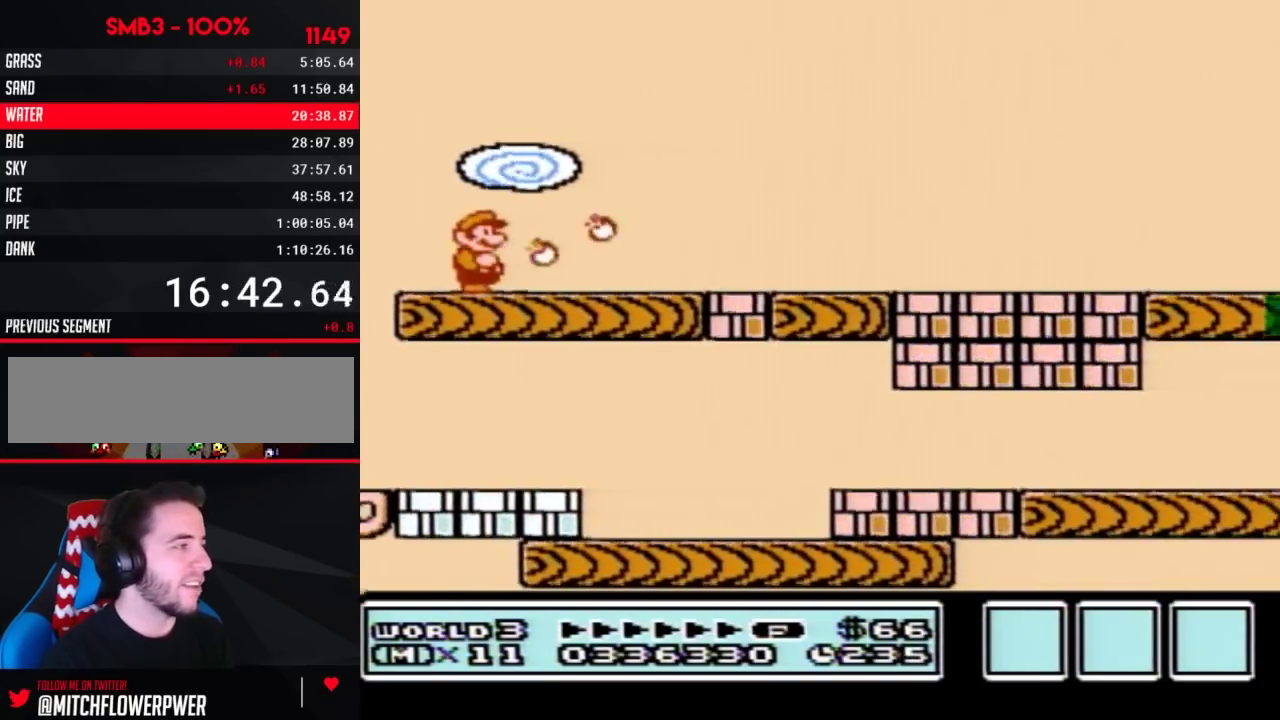
{"buttons": ["B", "DPAD_RIGHT"], "events": []}